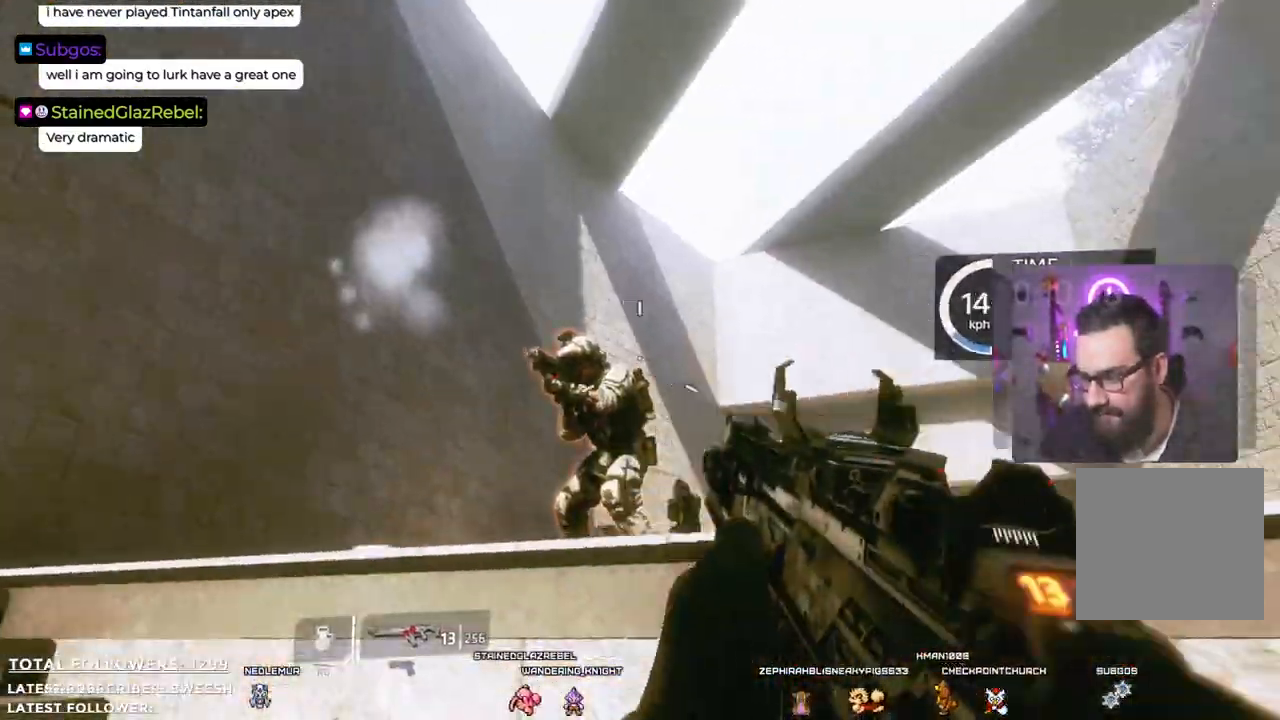
Gameplay with a controller (Xbox layout); each line is a JSON object with the inputs held at the frame after it. "events" lists button and stick changes between this image and that frame as [ms after this image, input, new state], when the widget could be followed in between.
{"buttons": ["R2"], "left_stick": "left", "right_stick": "center", "events": [[201, "right_stick", "center"], [284, "R2", "down"], [451, "left_stick", "left"]]}
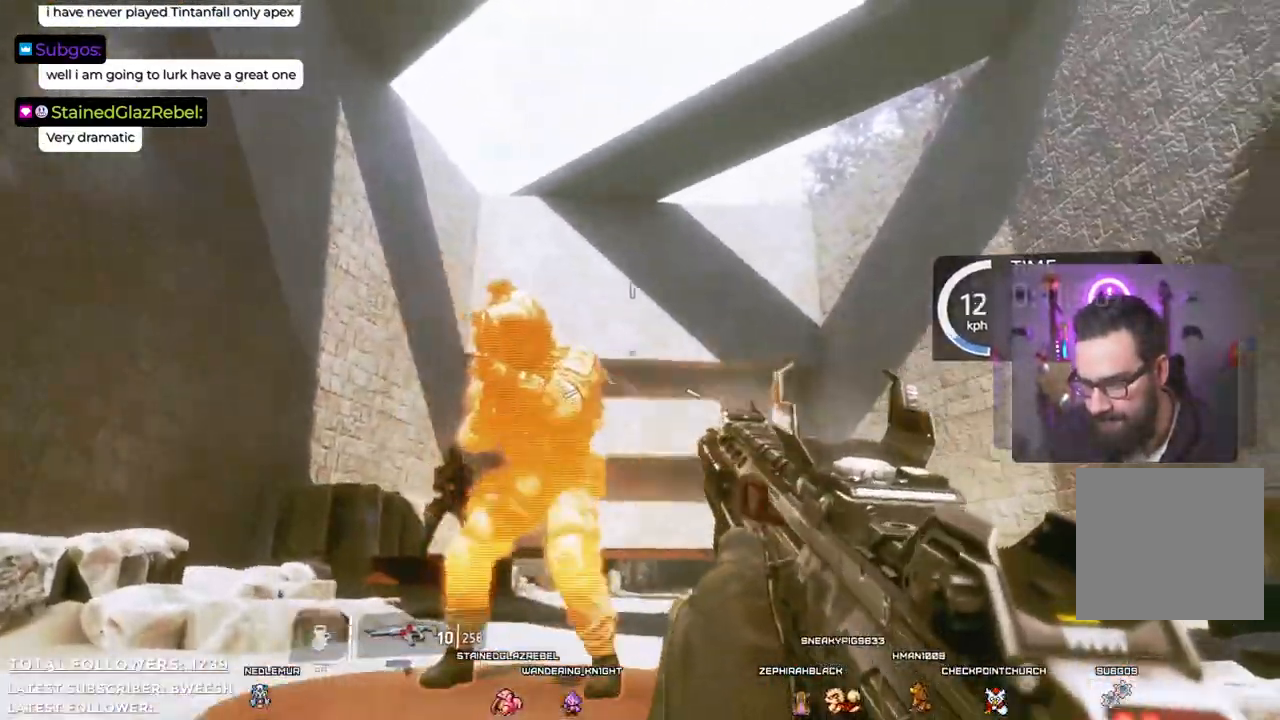
{"buttons": ["R2"], "left_stick": "up", "right_stick": "down-right", "events": [[50, "R2", "up"], [351, "right_stick", "down-right"], [368, "left_stick", "up-left"], [384, "R2", "down"], [501, "left_stick", "up"]]}
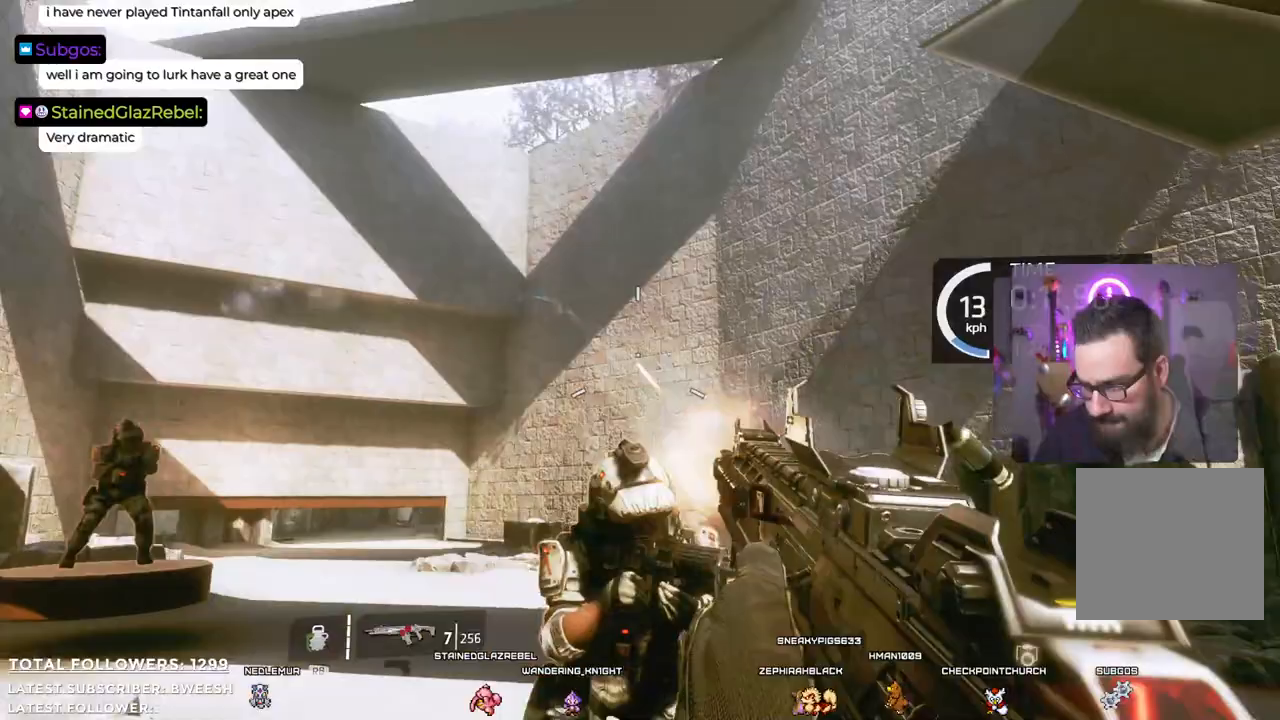
{"buttons": ["R2"], "left_stick": "down-left", "right_stick": "center", "events": [[50, "R2", "up"], [301, "right_stick", "down"], [384, "left_stick", "left"], [434, "R2", "down"], [434, "left_stick", "down-left"], [451, "right_stick", "center"]]}
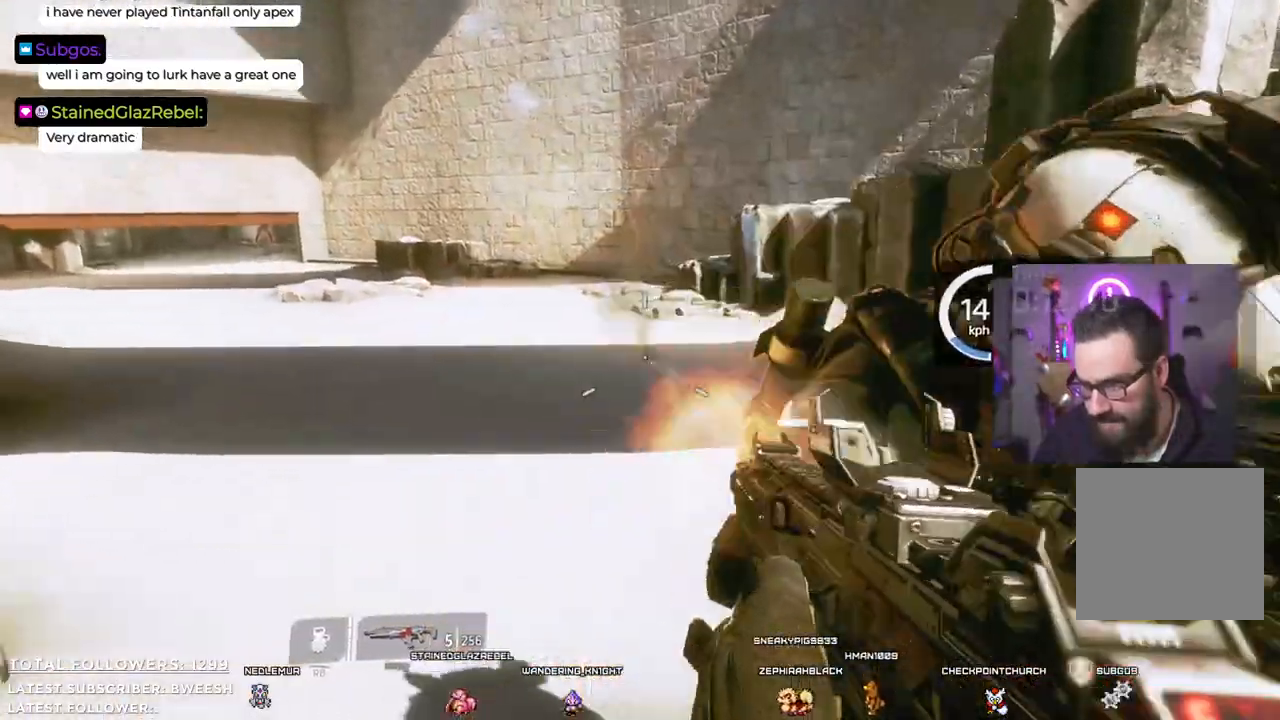
{"buttons": [], "left_stick": "down", "right_stick": "right", "events": [[84, "R2", "up"], [284, "left_stick", "down"], [401, "right_stick", "right"]]}
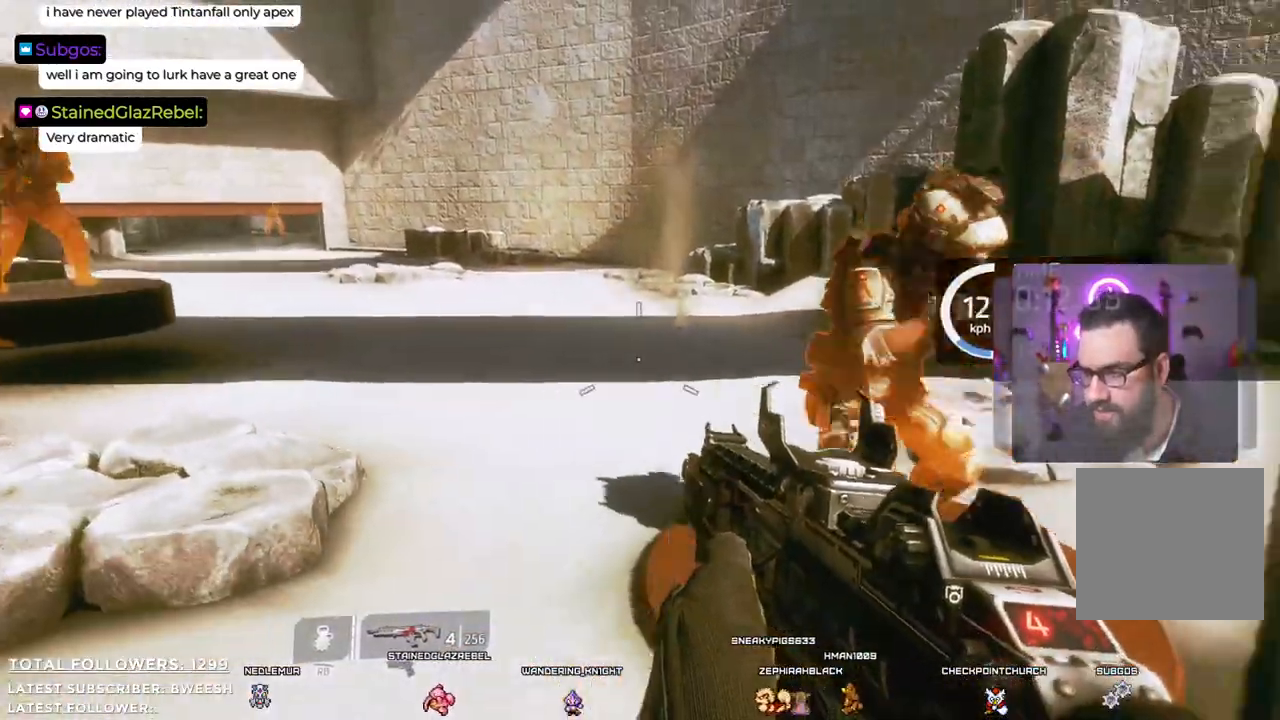
{"buttons": [], "left_stick": "center", "right_stick": "center", "events": [[67, "left_stick", "right"], [151, "left_stick", "center"], [201, "right_stick", "center"], [217, "R2", "down"], [351, "R2", "up"]]}
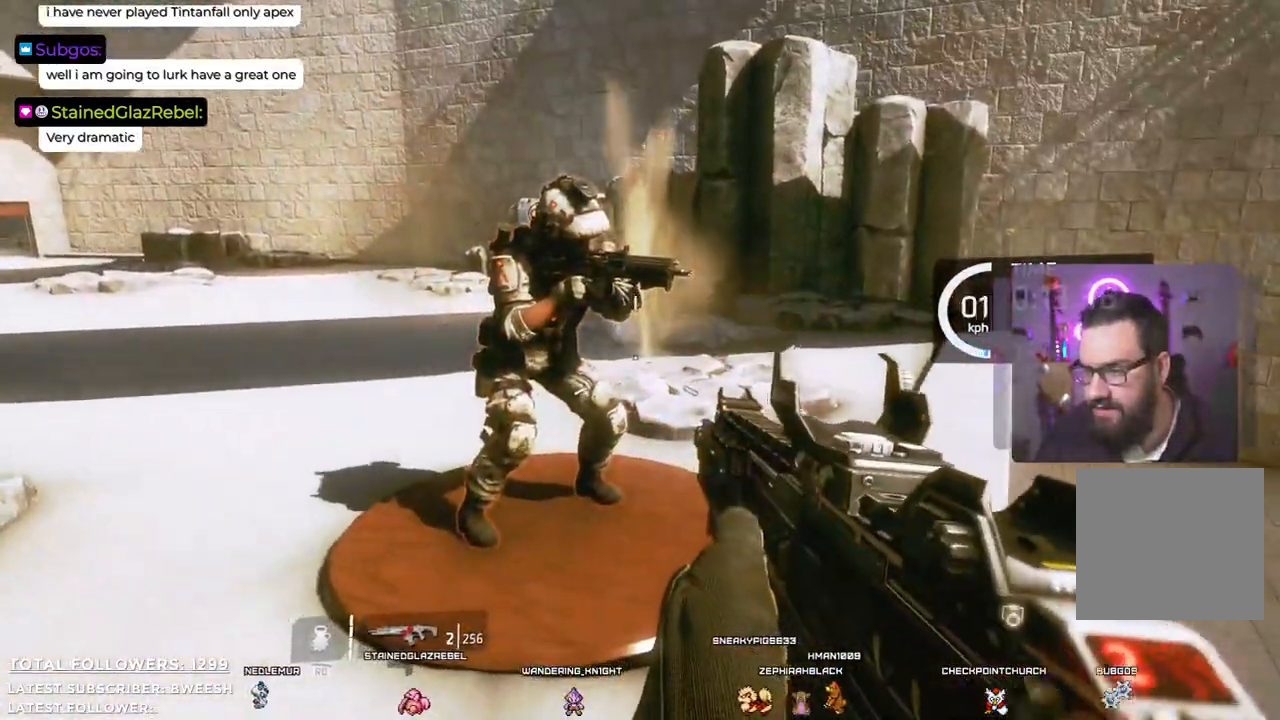
{"buttons": ["R2"], "left_stick": "center", "right_stick": "center", "events": [[84, "right_stick", "left"], [201, "right_stick", "center"], [434, "R2", "down"]]}
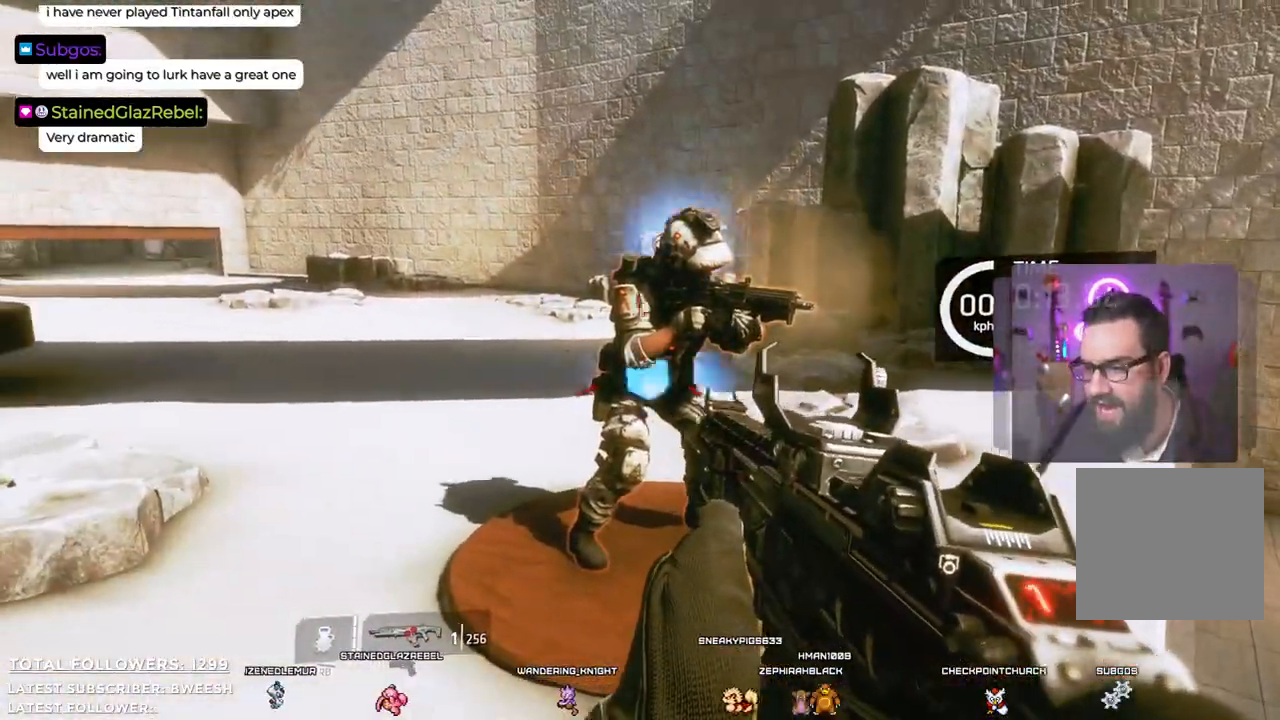
{"buttons": [], "left_stick": "center", "right_stick": "center", "events": [[50, "R2", "up"]]}
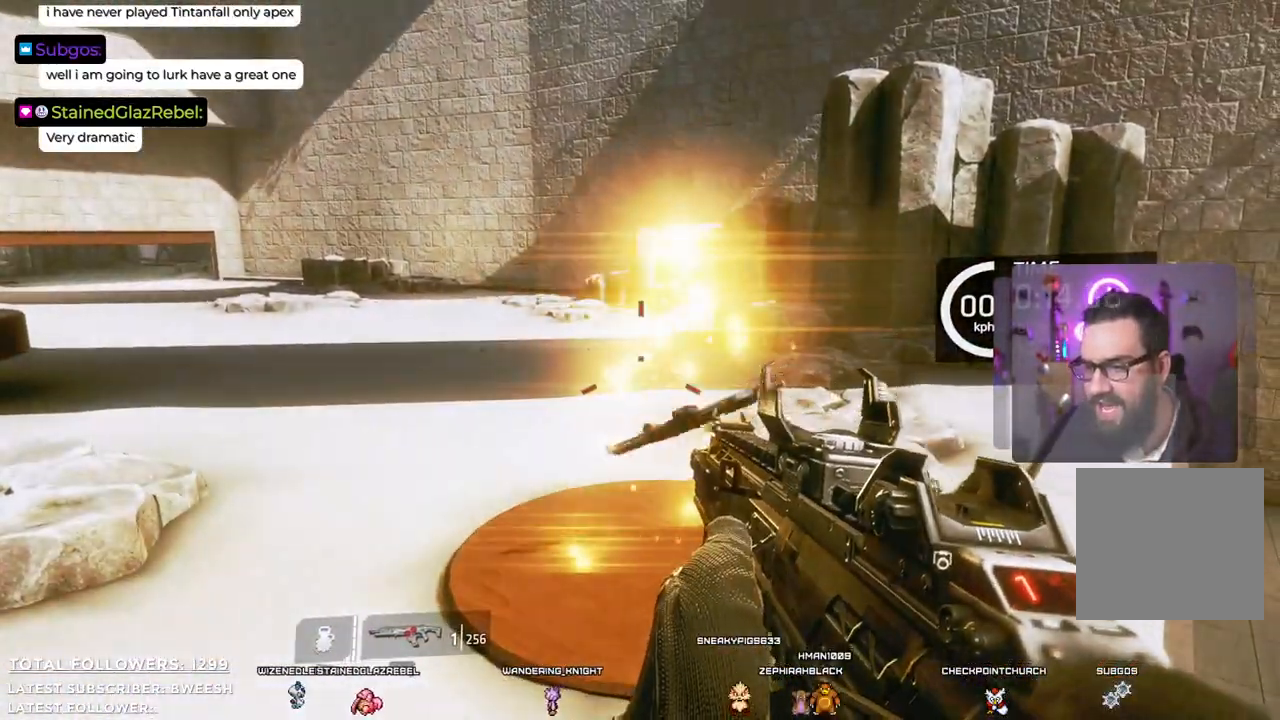
{"buttons": [], "left_stick": "up-right", "right_stick": "up-left", "events": [[17, "left_stick", "up"], [67, "right_stick", "left"], [434, "right_stick", "up-left"], [451, "left_stick", "up-right"]]}
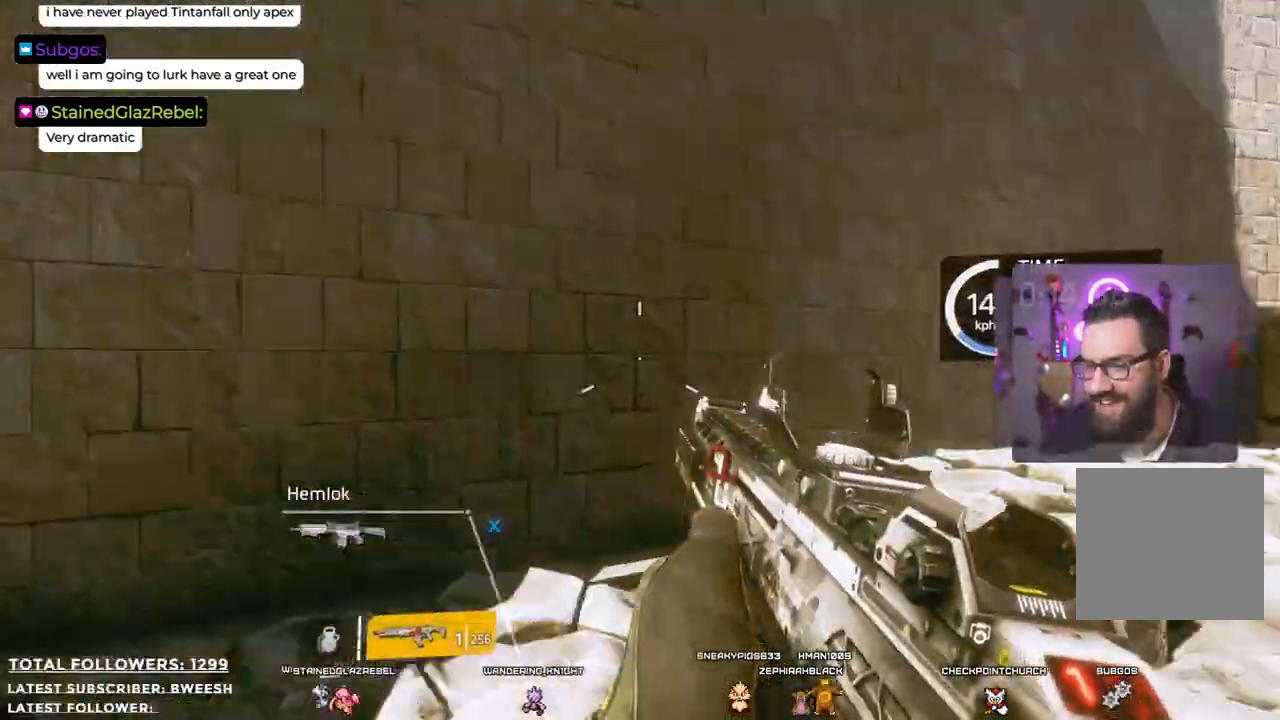
{"buttons": [], "left_stick": "right", "right_stick": "right", "events": [[84, "right_stick", "center"], [251, "right_stick", "right"], [284, "left_stick", "right"]]}
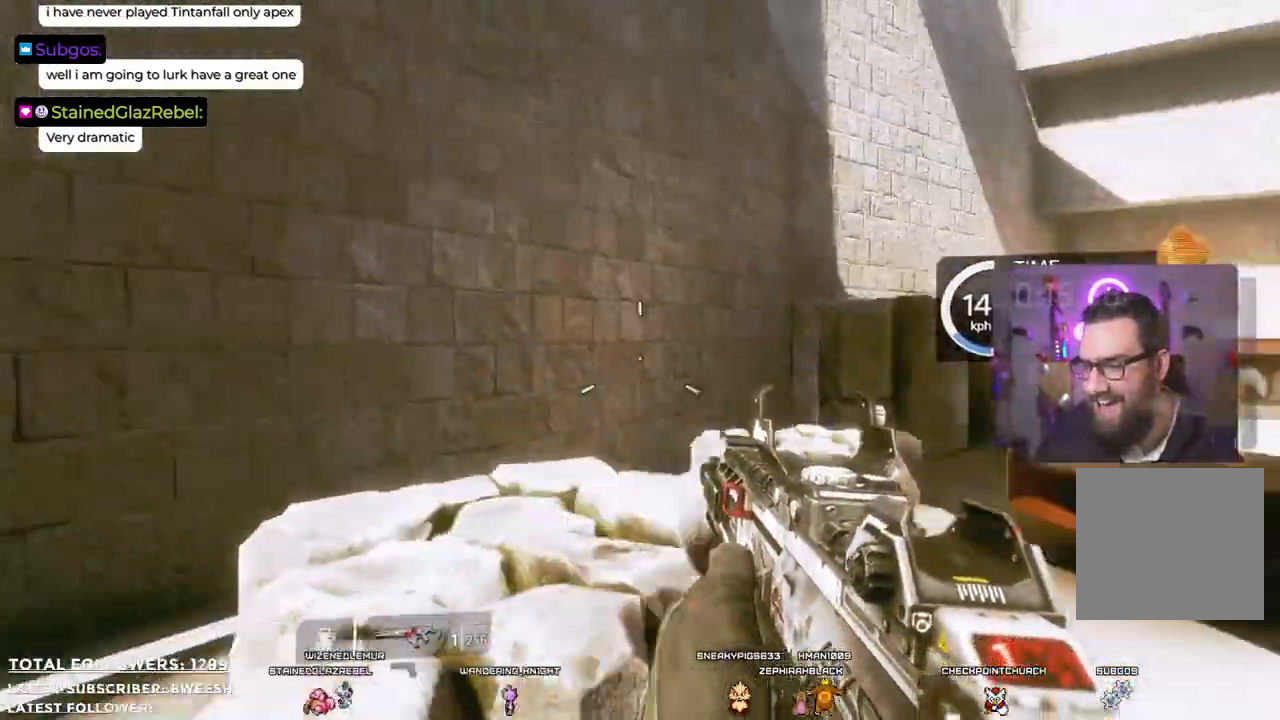
{"buttons": [], "left_stick": "up-right", "right_stick": "center", "events": [[84, "right_stick", "center"], [284, "left_stick", "up-right"]]}
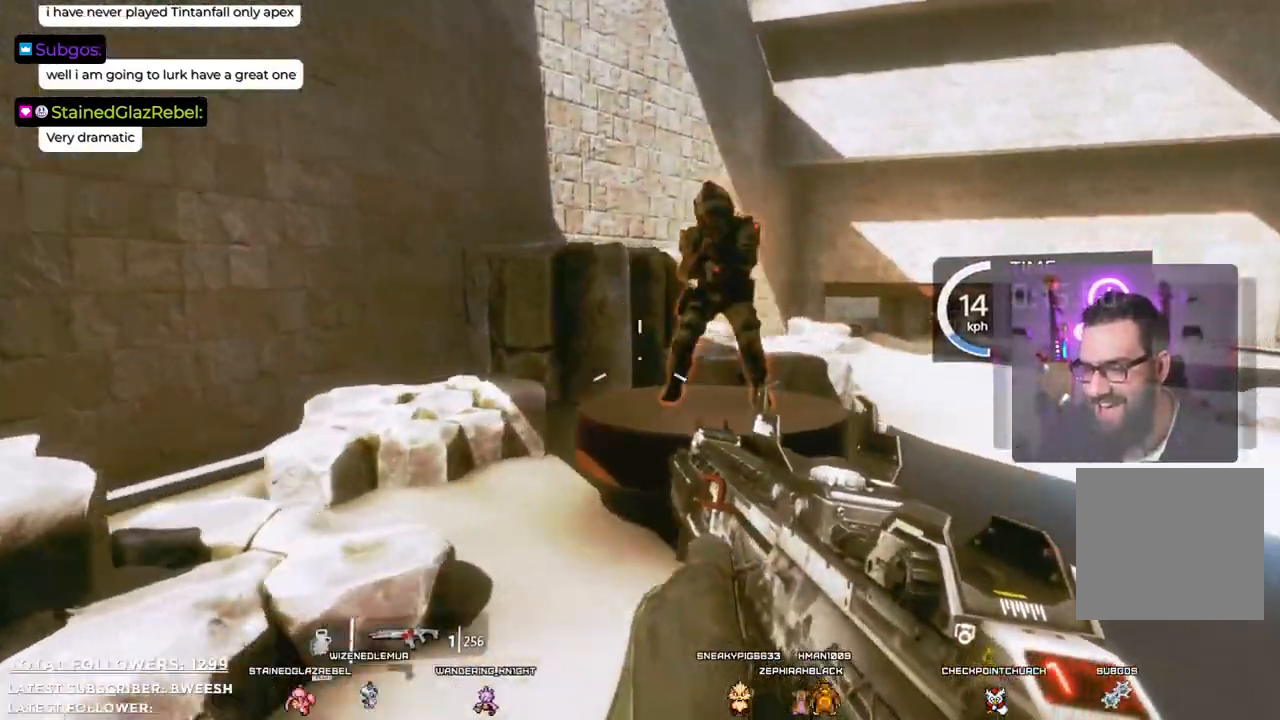
{"buttons": [], "left_stick": "up-right", "right_stick": "center", "events": [[284, "R2", "down"], [484, "R2", "up"]]}
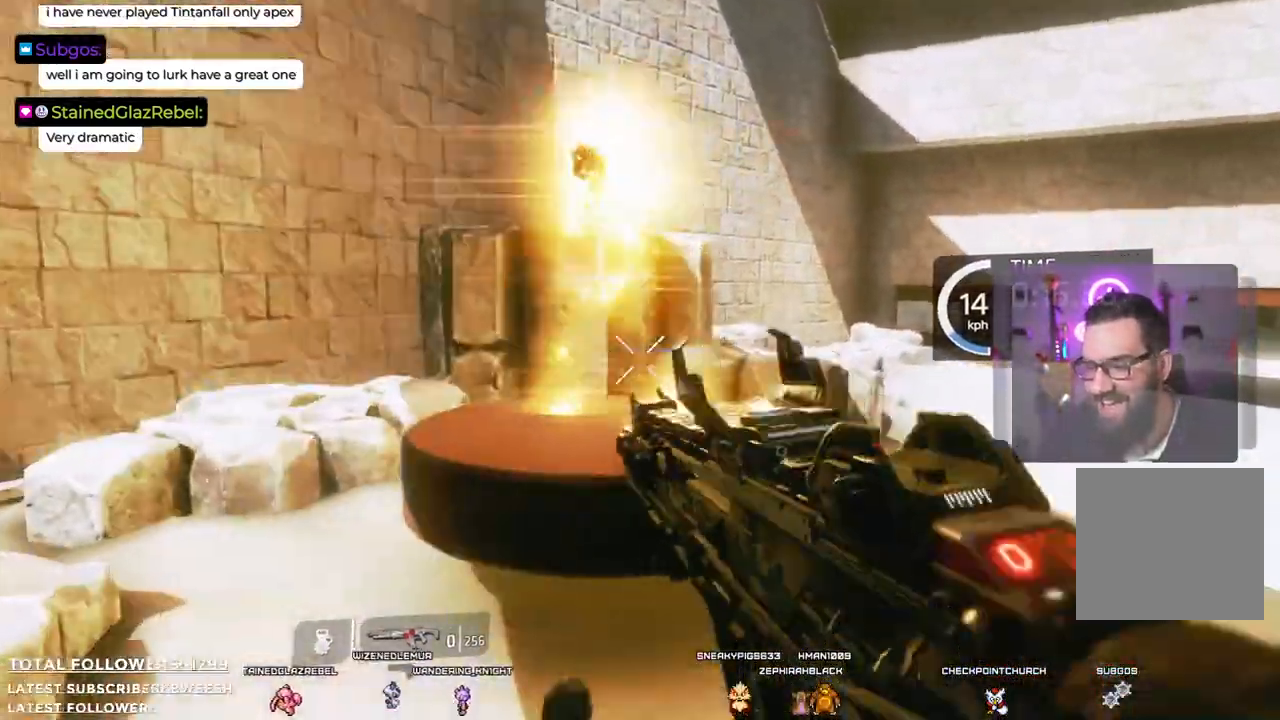
{"buttons": [], "left_stick": "up-right", "right_stick": "up-right", "events": [[434, "right_stick", "up-right"]]}
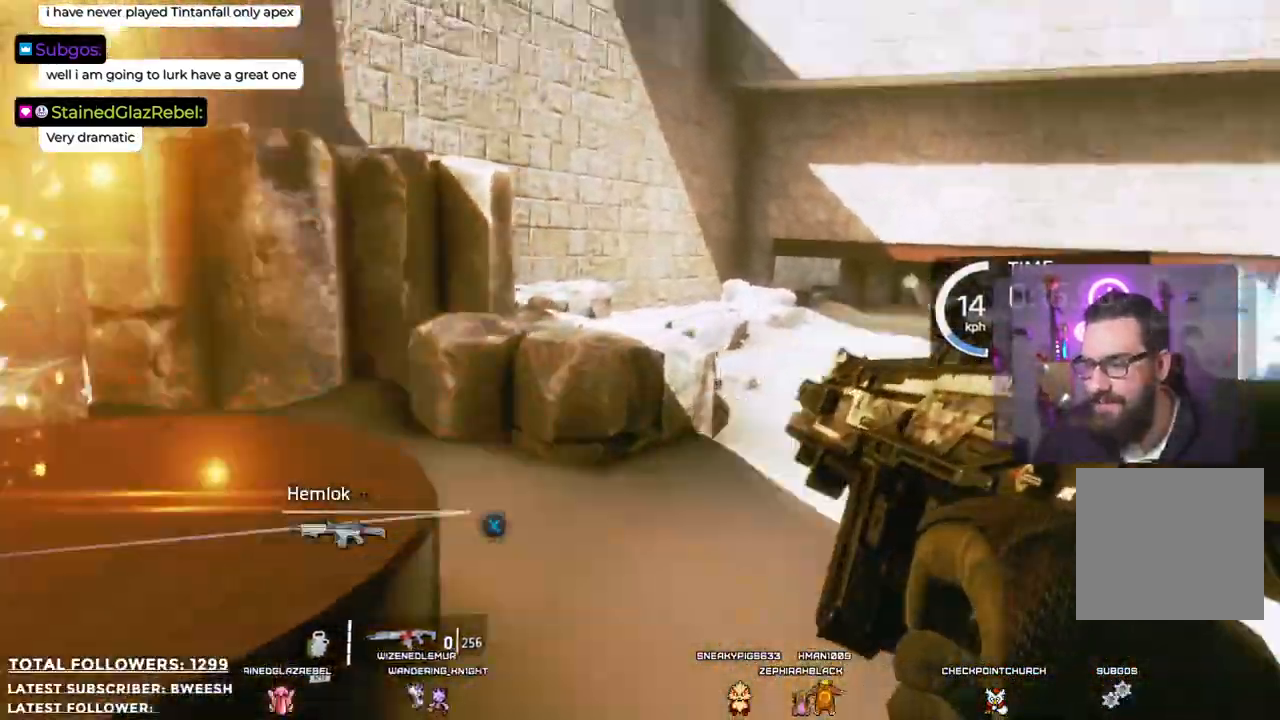
{"buttons": ["L3"], "left_stick": "up", "right_stick": "center", "events": [[234, "right_stick", "center"], [284, "left_stick", "up"], [484, "L3", "down"]]}
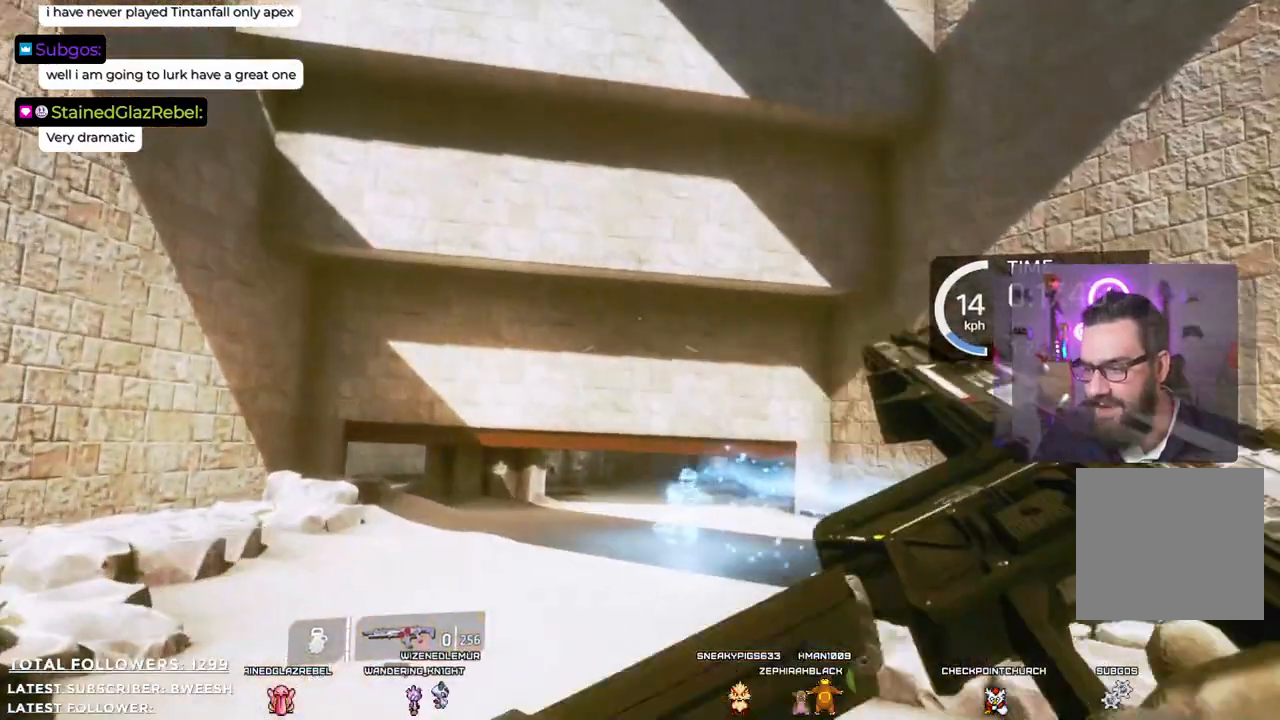
{"buttons": [], "left_stick": "up", "right_stick": "center", "events": [[217, "L3", "up"], [250, "right_stick", "down"], [484, "right_stick", "center"]]}
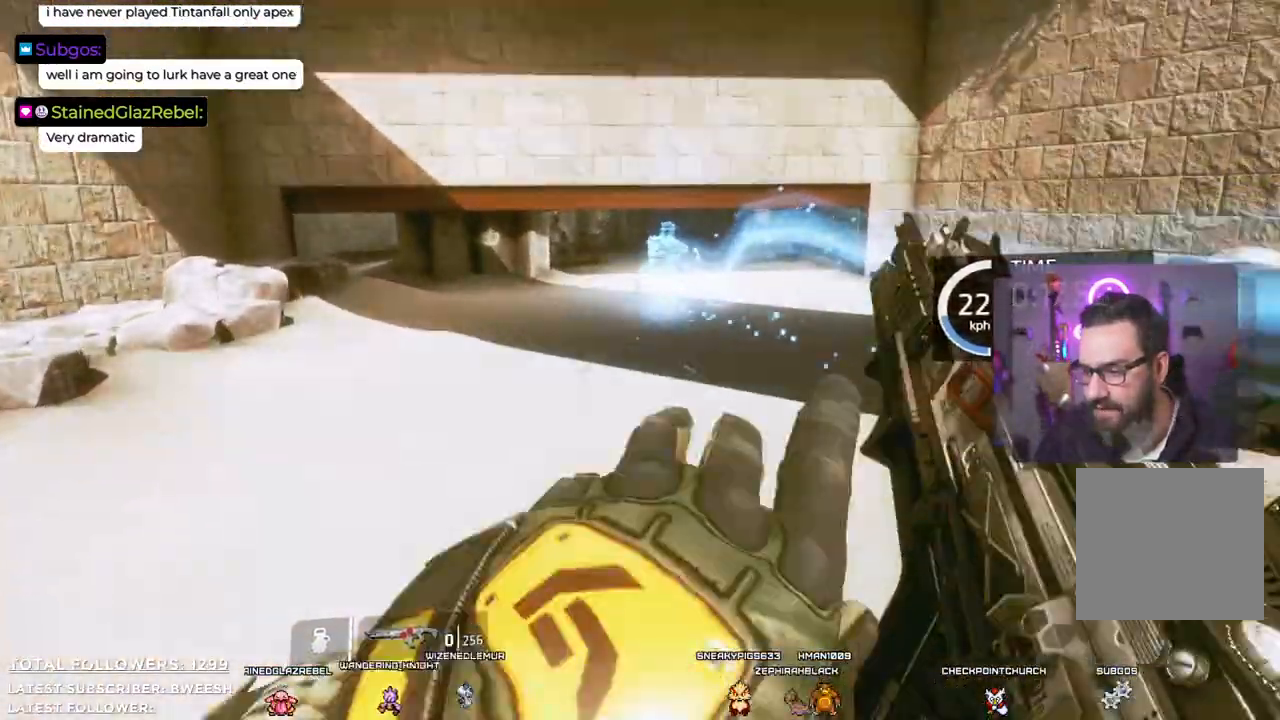
{"buttons": [], "left_stick": "up", "right_stick": "center", "events": []}
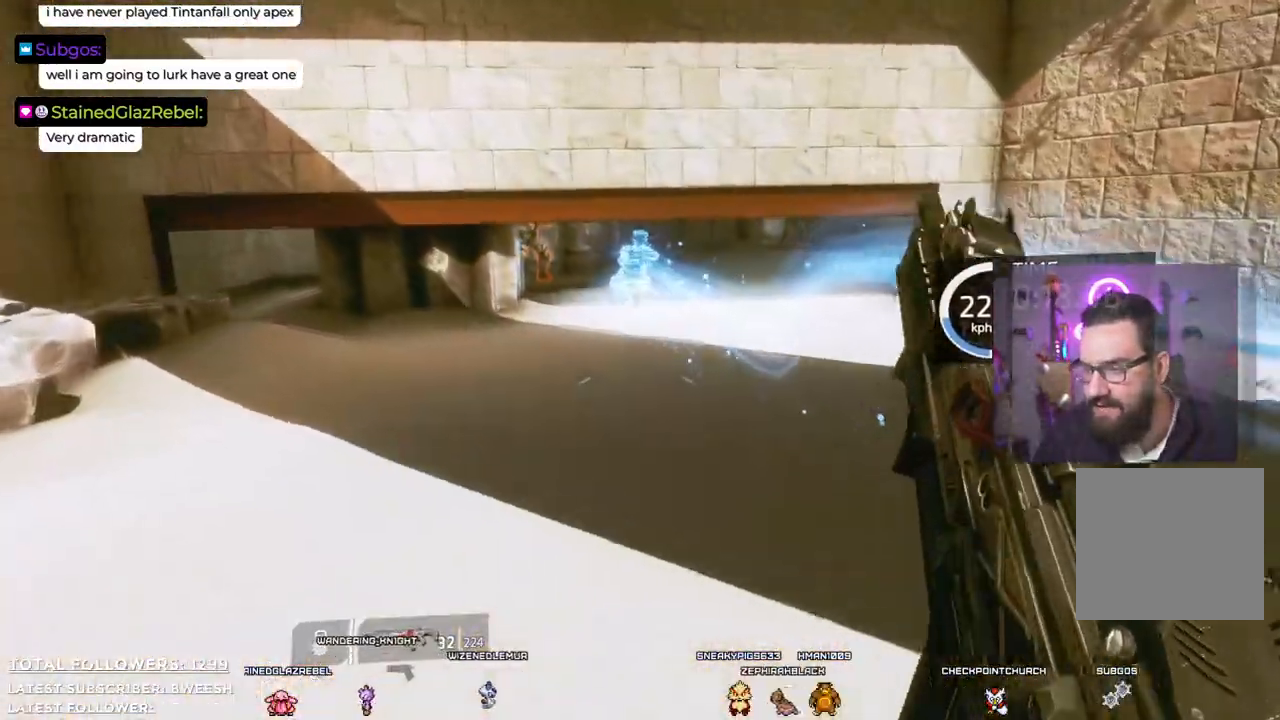
{"buttons": [], "left_stick": "up", "right_stick": "center", "events": []}
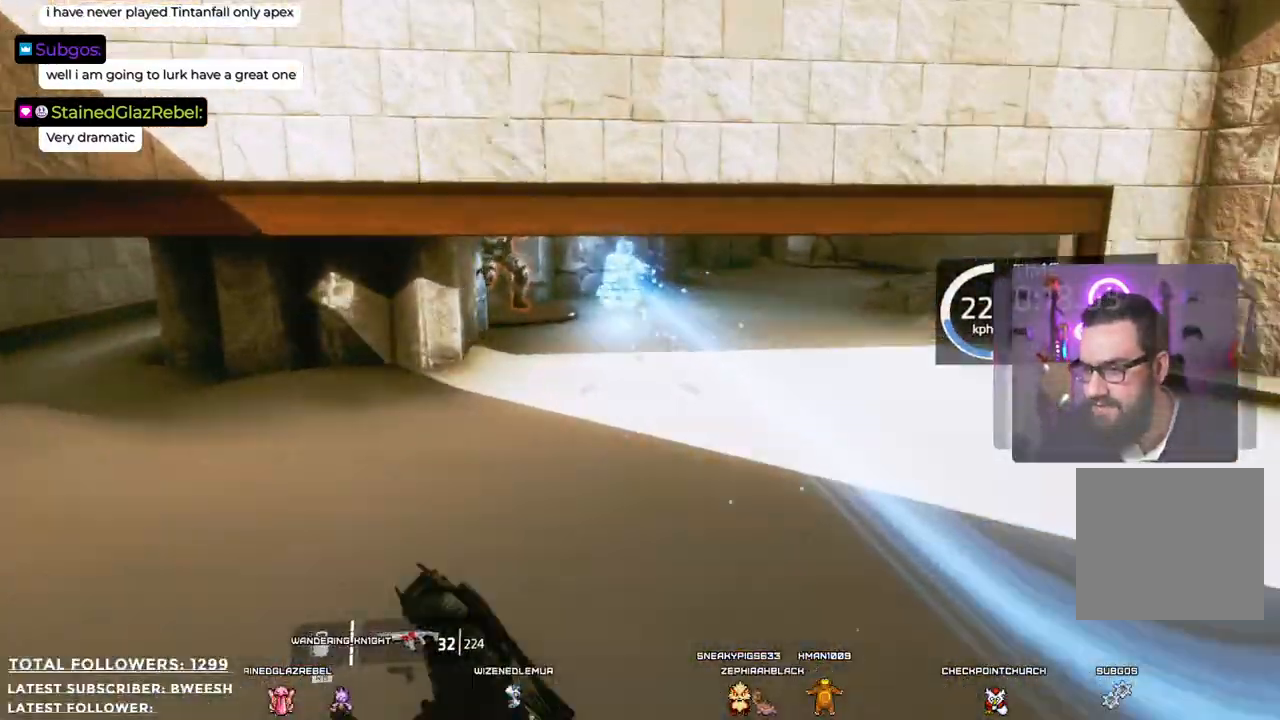
{"buttons": [], "left_stick": "up", "right_stick": "center", "events": [[117, "B", "down"], [350, "B", "up"]]}
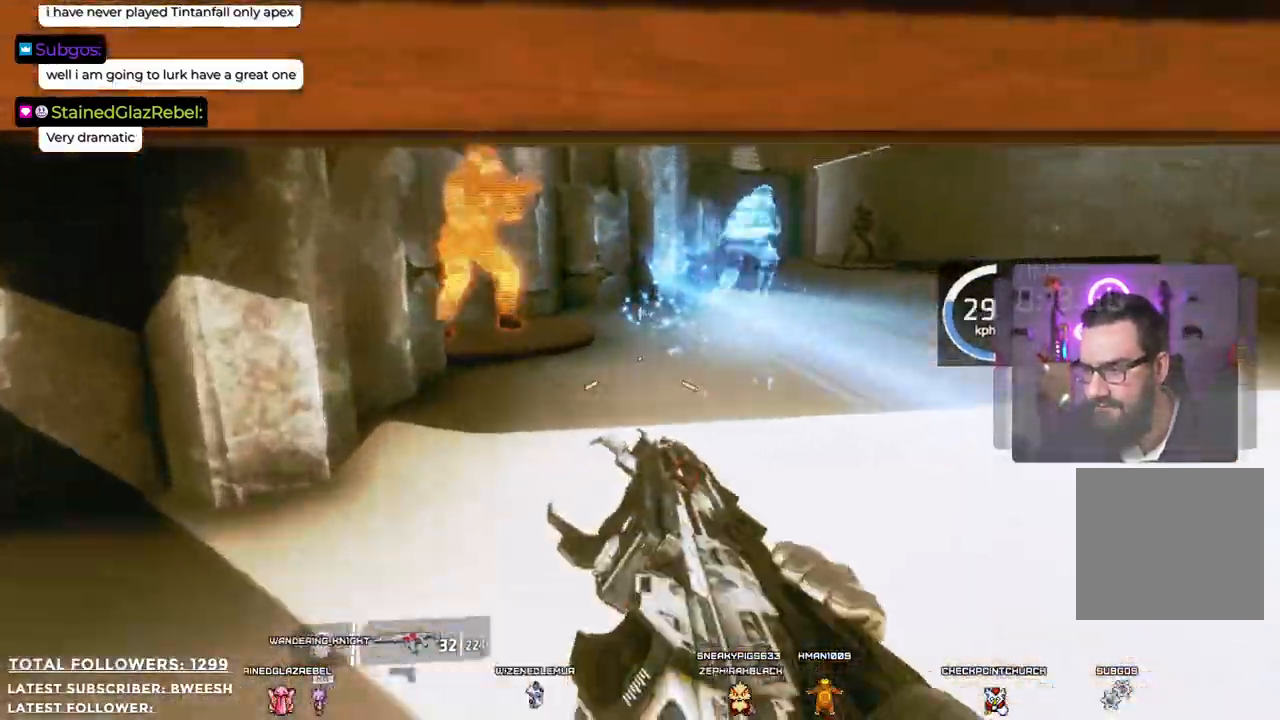
{"buttons": [], "left_stick": "up-right", "right_stick": "center", "events": [[33, "right_stick", "left"], [150, "right_stick", "up-left"], [233, "R2", "down"], [334, "right_stick", "center"], [384, "left_stick", "up-right"], [400, "R2", "up"]]}
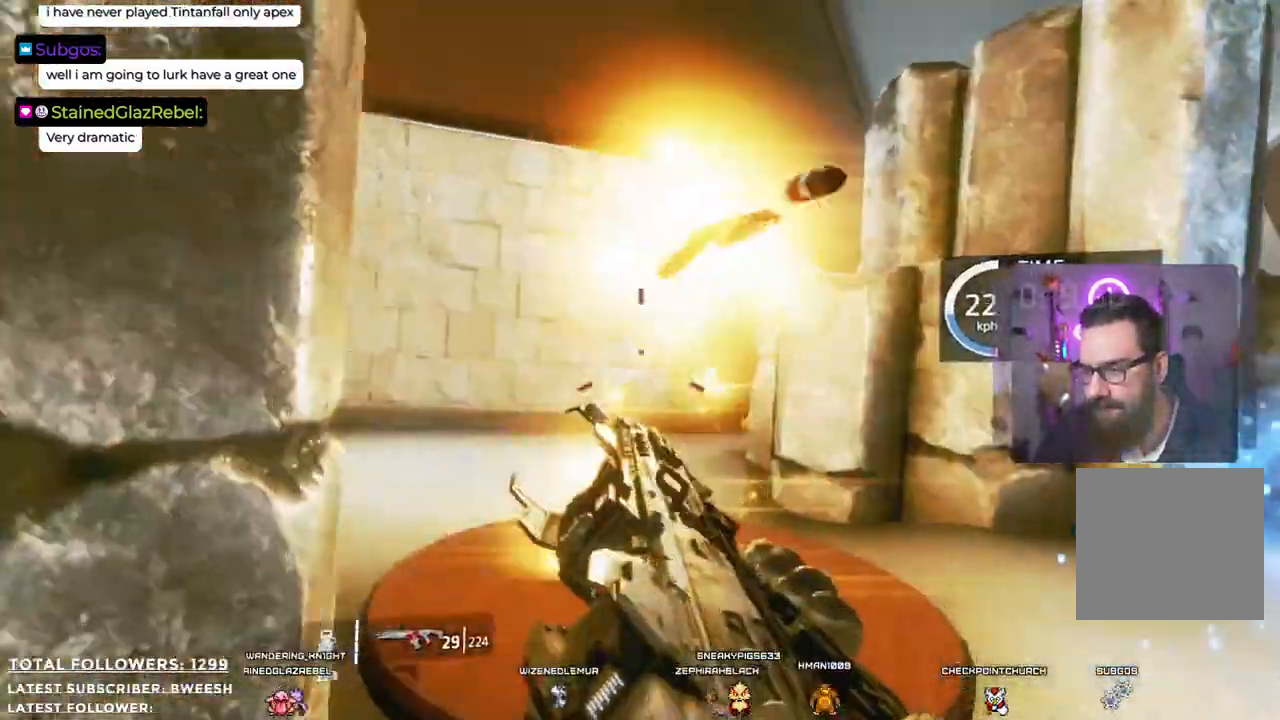
{"buttons": [], "left_stick": "up-left", "right_stick": "center", "events": [[151, "R2", "down"], [151, "left_stick", "up"], [268, "R2", "up"], [435, "left_stick", "up-left"]]}
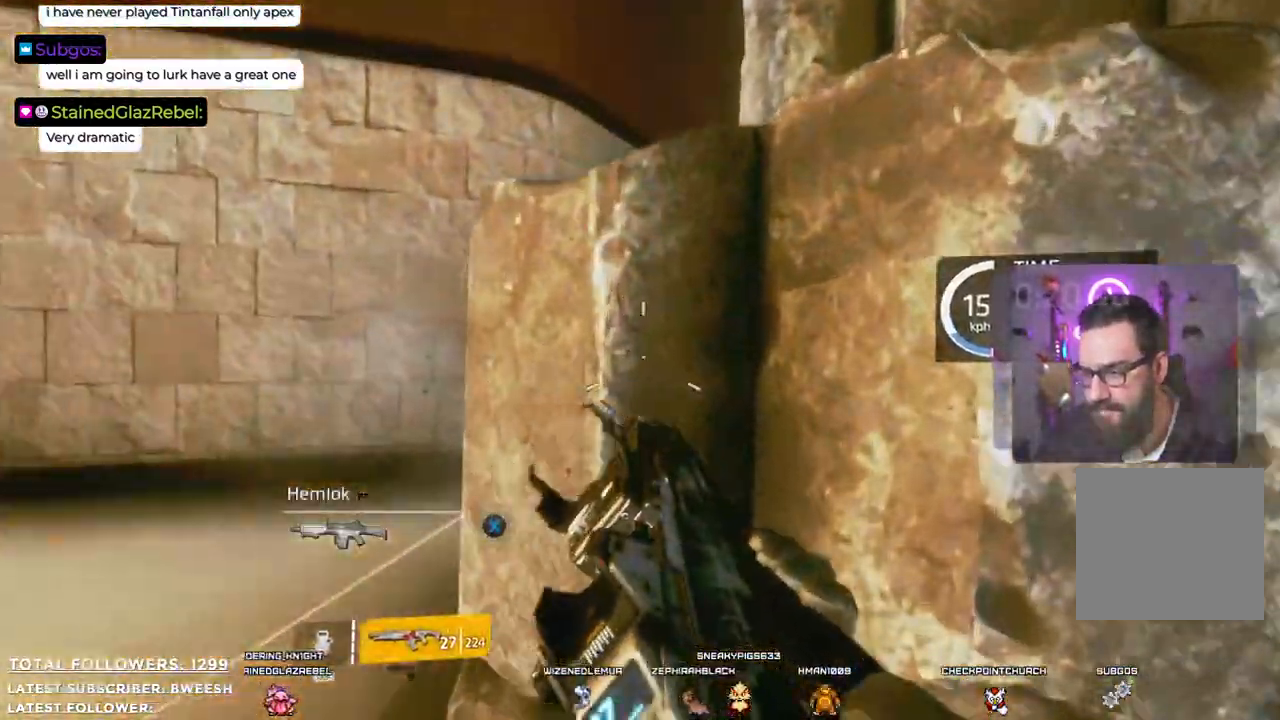
{"buttons": [], "left_stick": "left", "right_stick": "center", "events": [[51, "right_stick", "right"], [101, "left_stick", "left"], [134, "right_stick", "down-right"], [485, "right_stick", "center"]]}
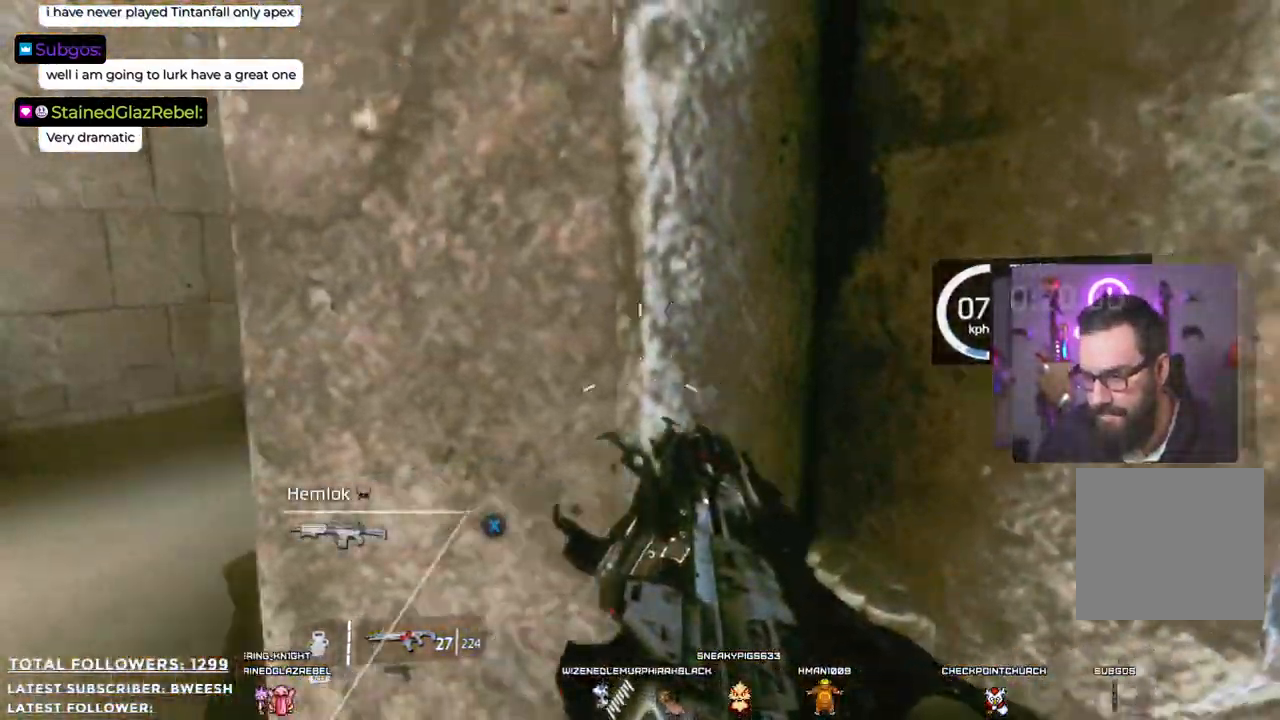
{"buttons": [], "left_stick": "left", "right_stick": "right", "events": [[101, "right_stick", "right"]]}
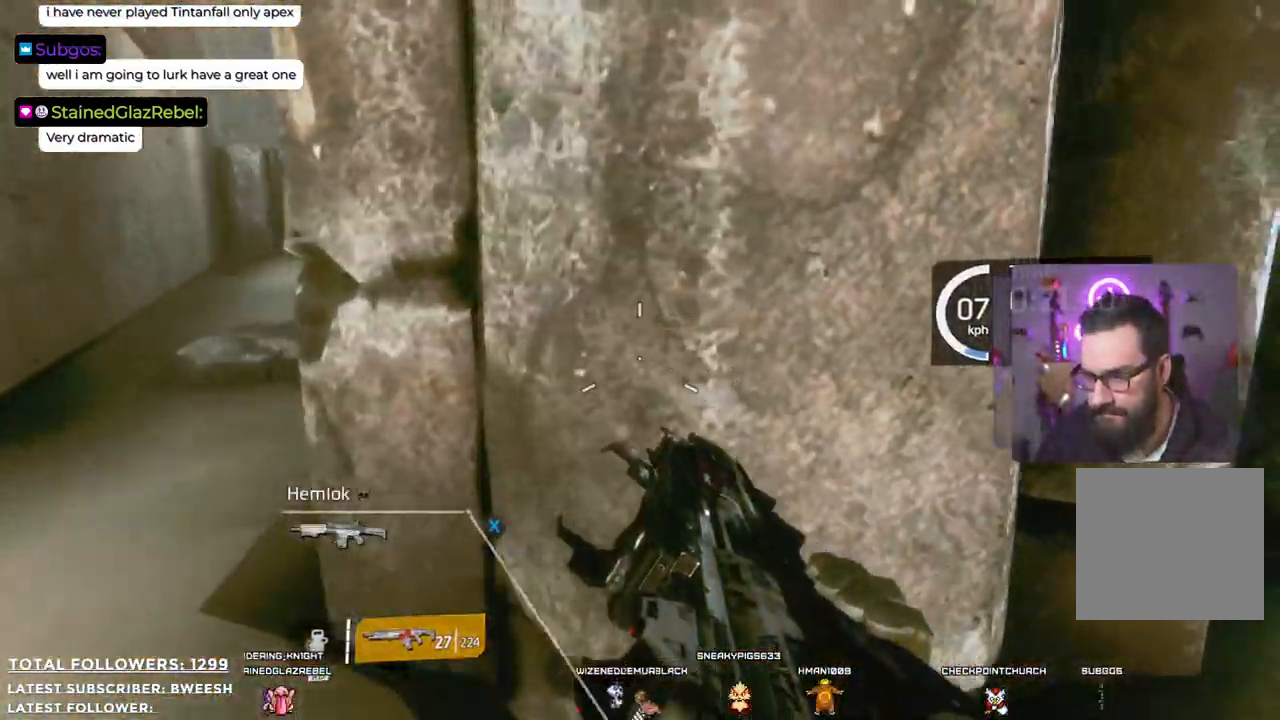
{"buttons": [], "left_stick": "left", "right_stick": "center", "events": [[17, "left_stick", "up-left"], [34, "right_stick", "up-right"], [201, "left_stick", "left"], [201, "right_stick", "center"]]}
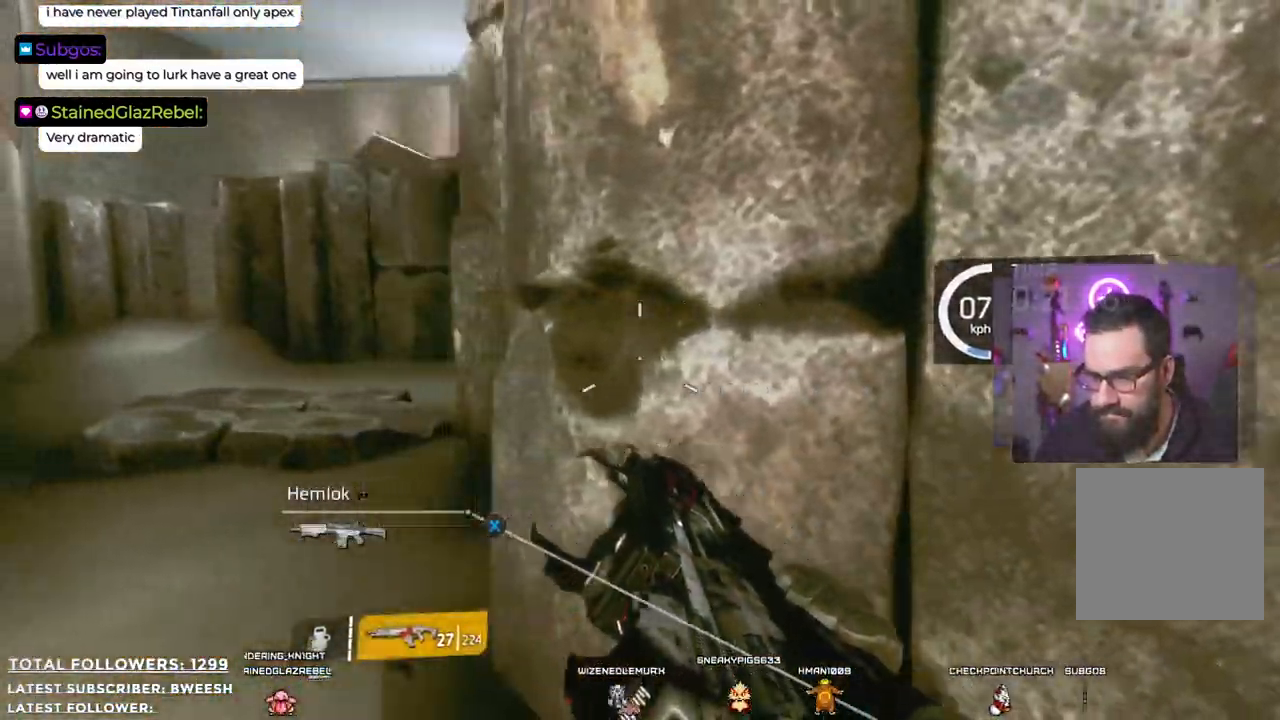
{"buttons": [], "left_stick": "up-left", "right_stick": "up-right", "events": [[167, "right_stick", "right"], [183, "left_stick", "up-left"], [233, "right_stick", "up-right"]]}
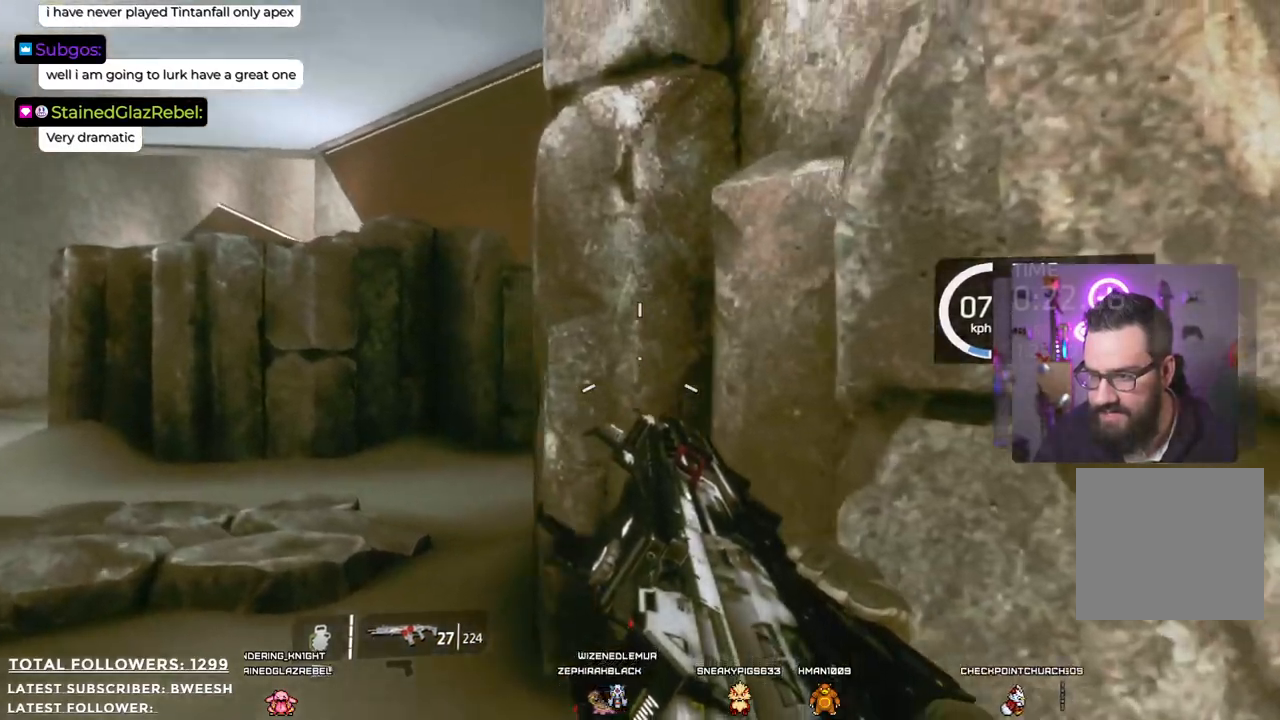
{"buttons": [], "left_stick": "up-left", "right_stick": "down-right", "events": [[117, "right_stick", "center"], [501, "right_stick", "down-right"]]}
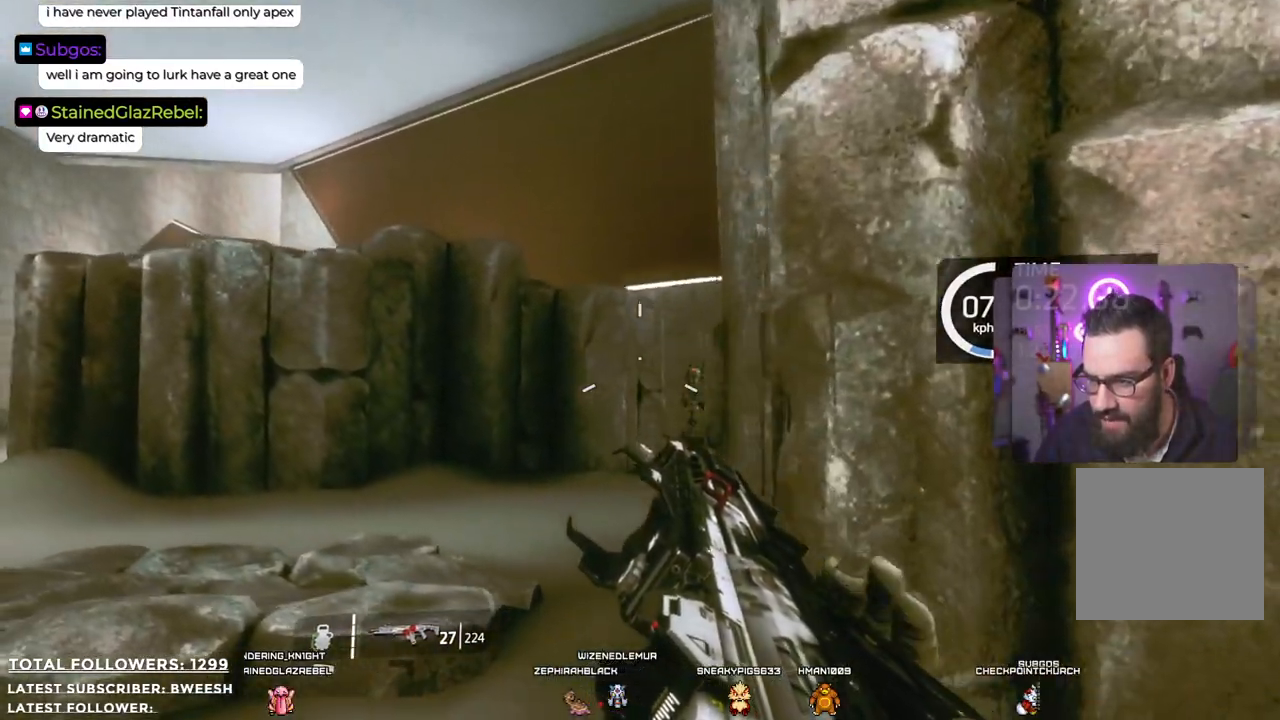
{"buttons": ["R1"], "left_stick": "up-left", "right_stick": "center", "events": [[435, "right_stick", "center"], [485, "R1", "down"]]}
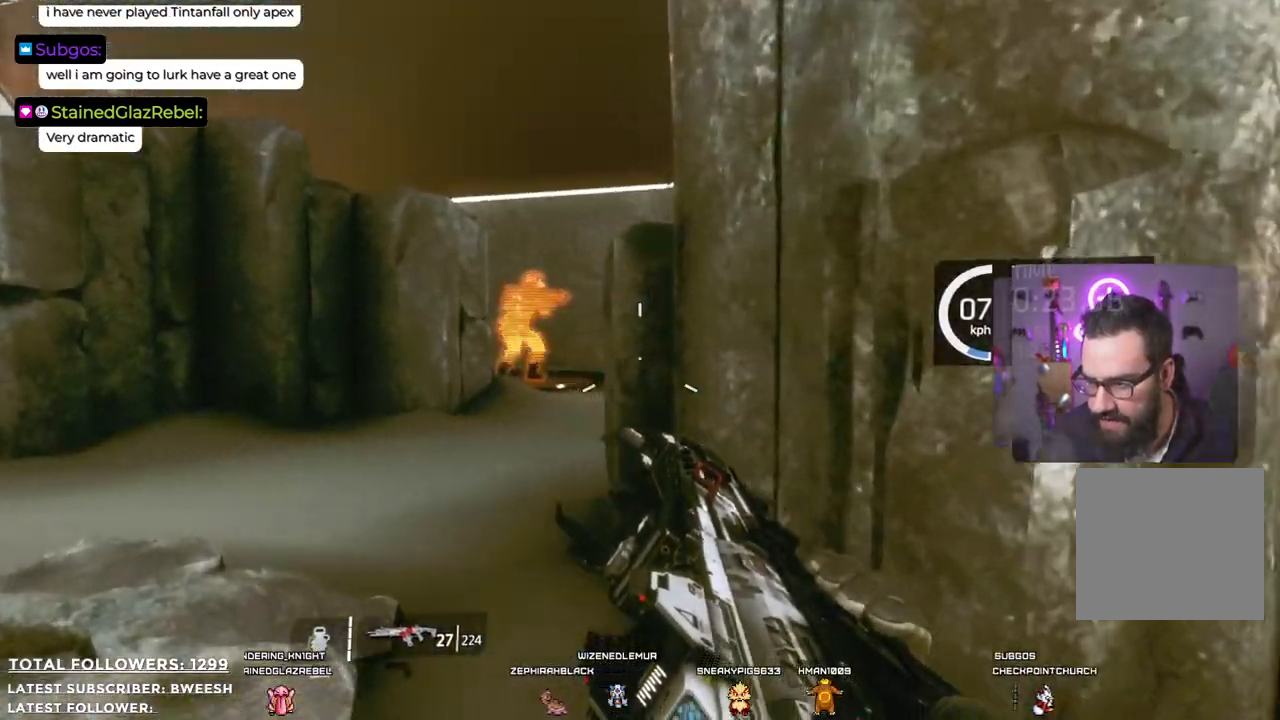
{"buttons": [], "left_stick": "up-left", "right_stick": "center", "events": [[34, "R1", "up"]]}
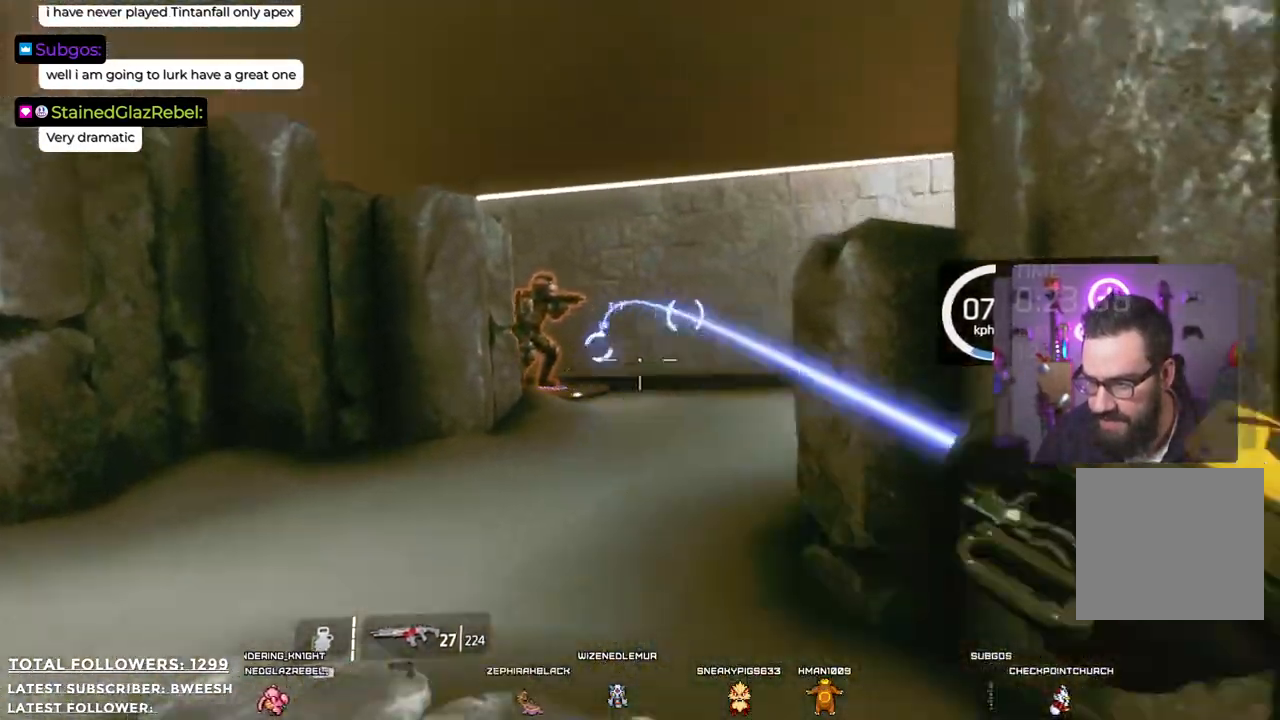
{"buttons": [], "left_stick": "down-left", "right_stick": "left", "events": [[50, "left_stick", "left"], [201, "left_stick", "down-left"], [501, "right_stick", "left"]]}
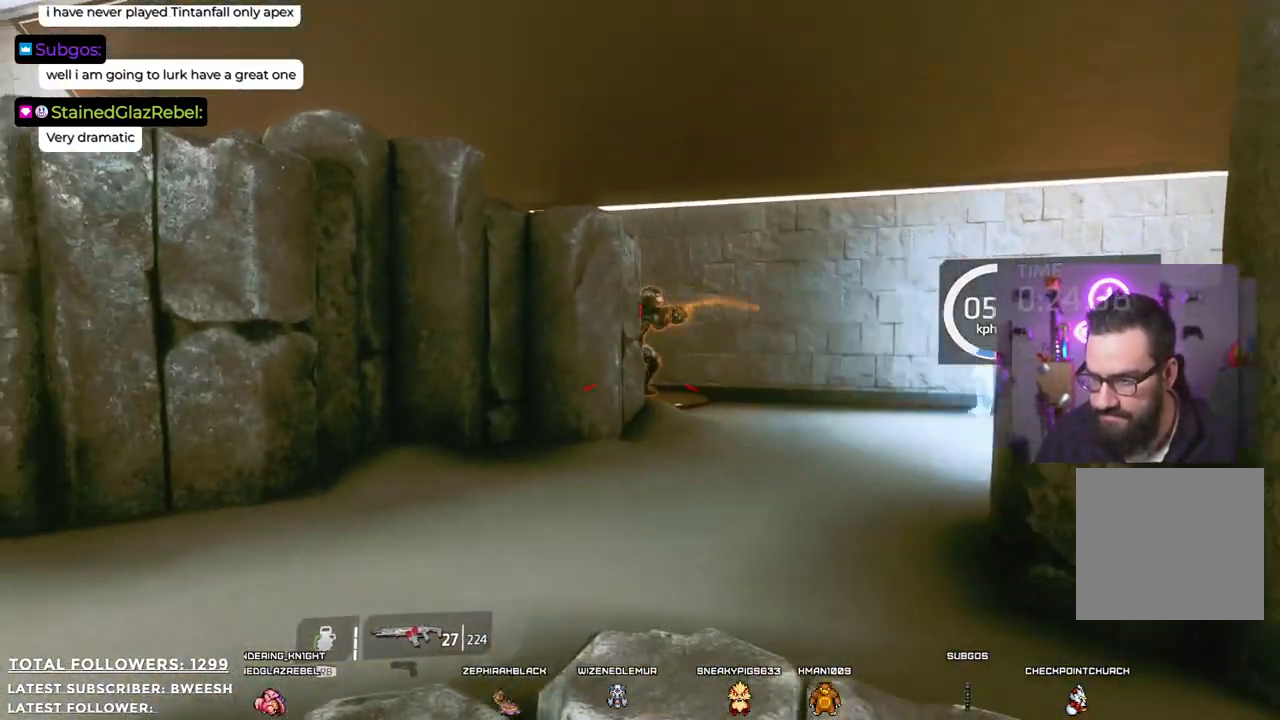
{"buttons": [], "left_stick": "up-left", "right_stick": "center", "events": [[34, "left_stick", "left"], [234, "right_stick", "center"], [451, "left_stick", "up-left"]]}
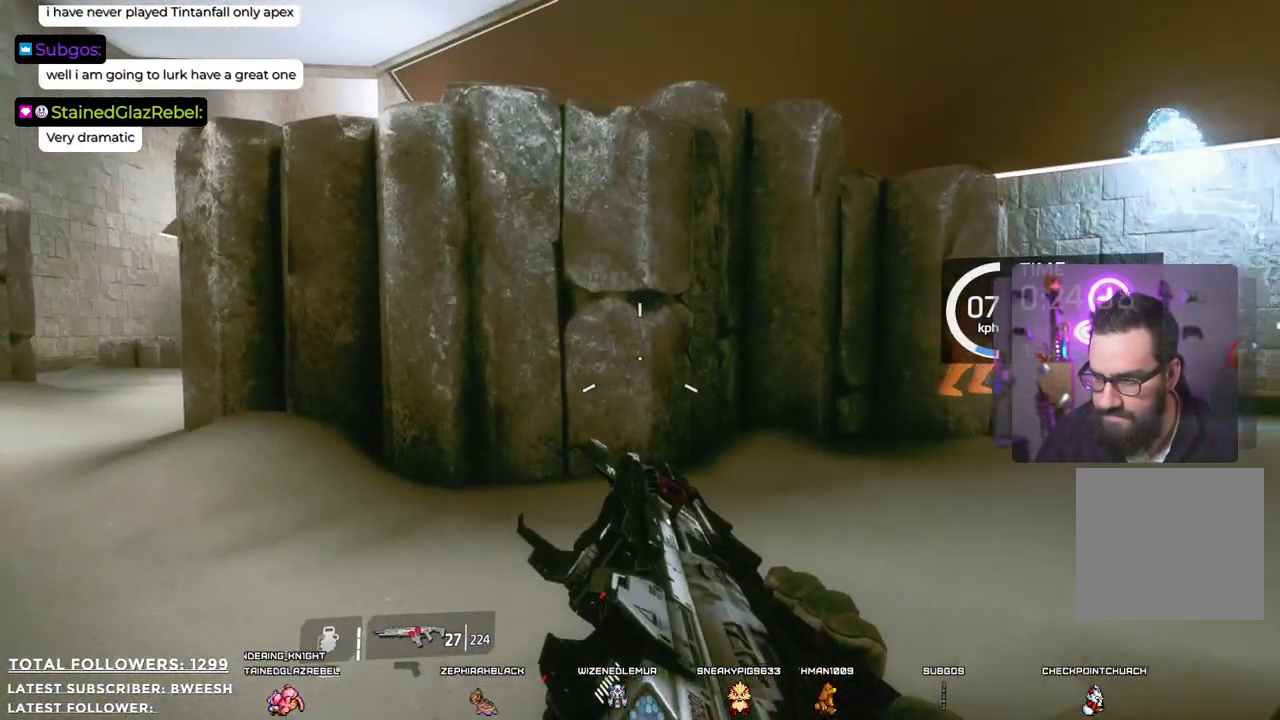
{"buttons": [], "left_stick": "down-left", "right_stick": "right", "events": [[201, "right_stick", "right"], [301, "left_stick", "left"], [401, "left_stick", "down-left"]]}